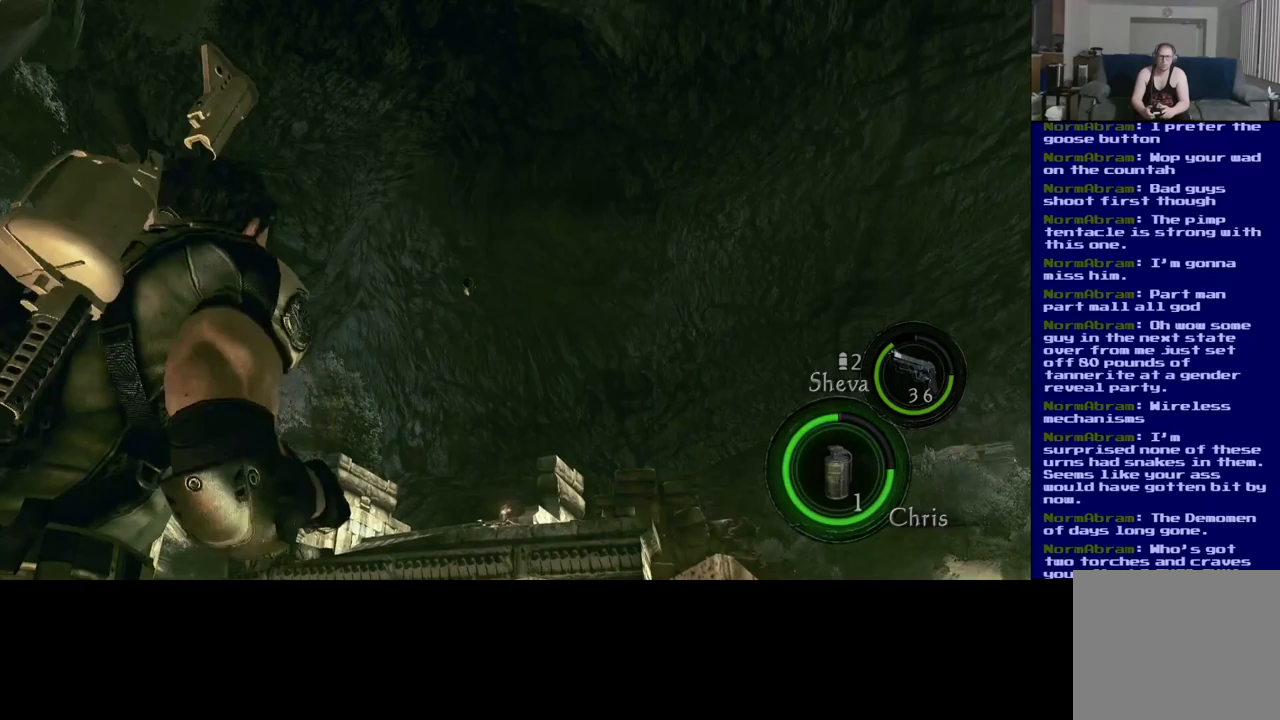
Gameplay with a controller (Xbox layout); each line is a JSON object with the inputs held at the frame after it. "events" lists button and stick changes between this image and that frame as [ms after this image, input, new state], when the widget could be followed in between. Not read: R3.
{"buttons": [], "left_stick": "center", "right_stick": "center", "events": [[300, "right_stick", "center"], [433, "L2", "up"]]}
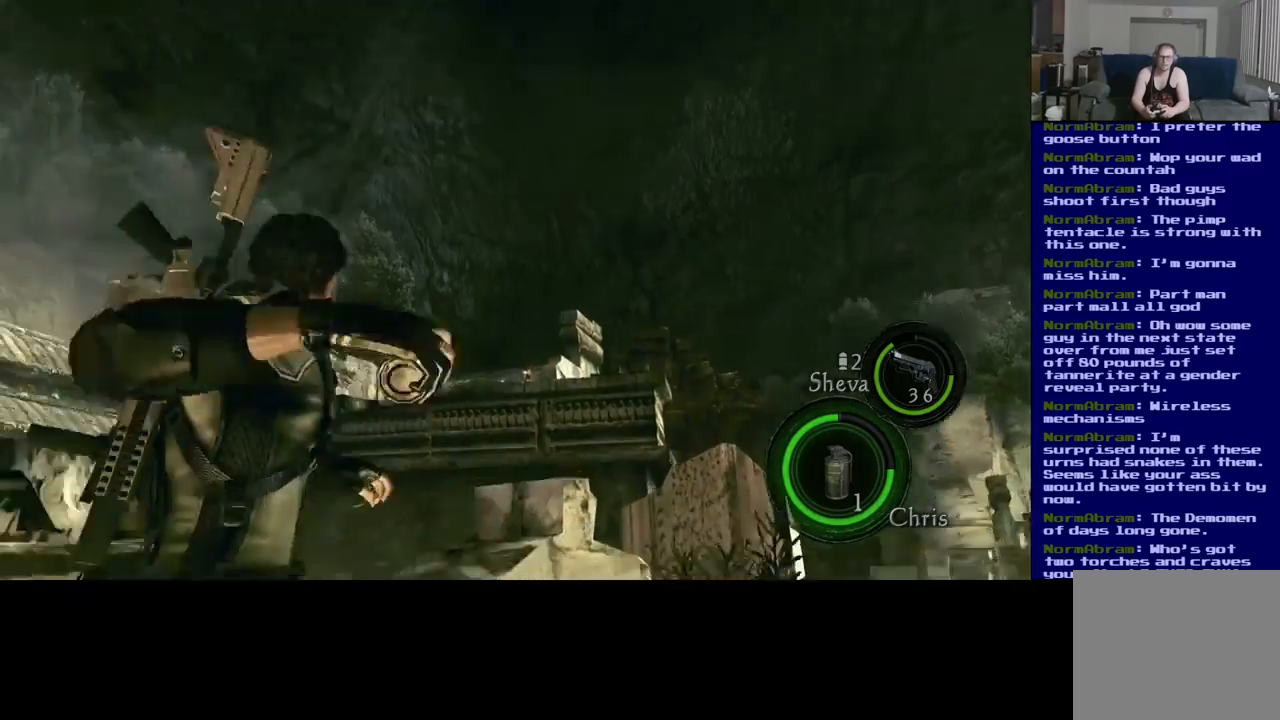
{"buttons": [], "left_stick": "center", "right_stick": "center", "events": []}
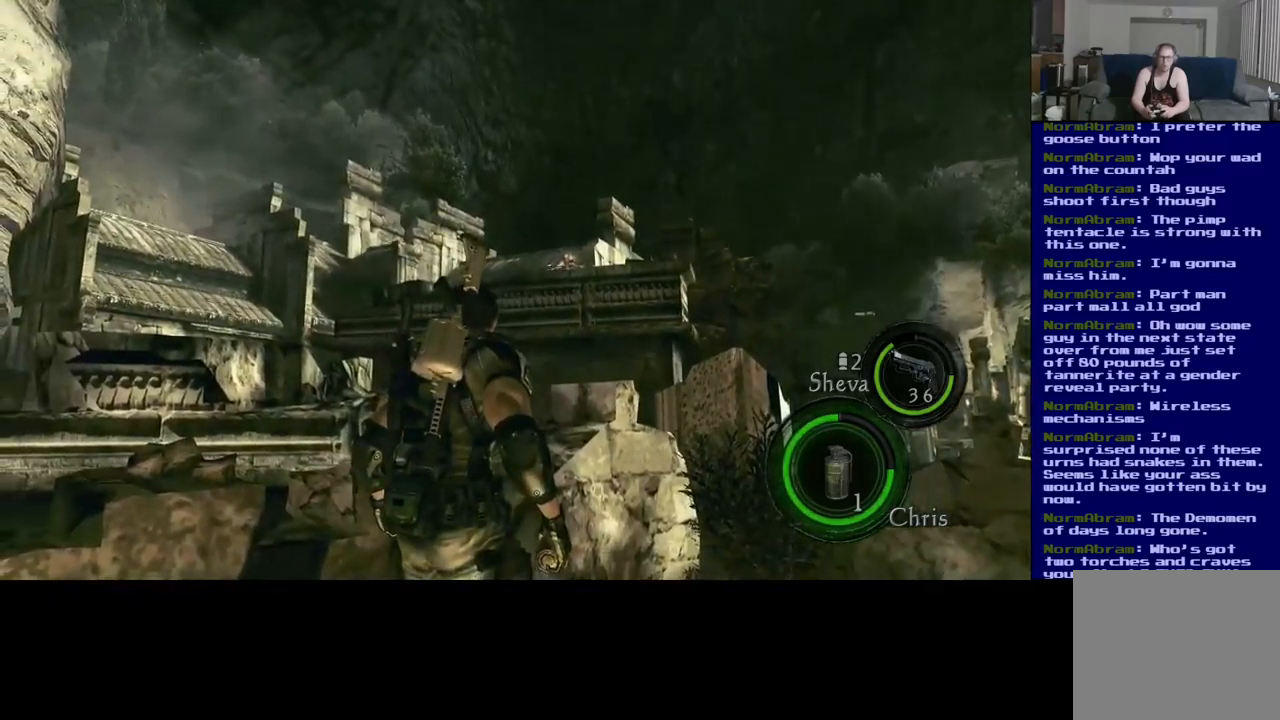
{"buttons": [], "left_stick": "center", "right_stick": "center", "events": []}
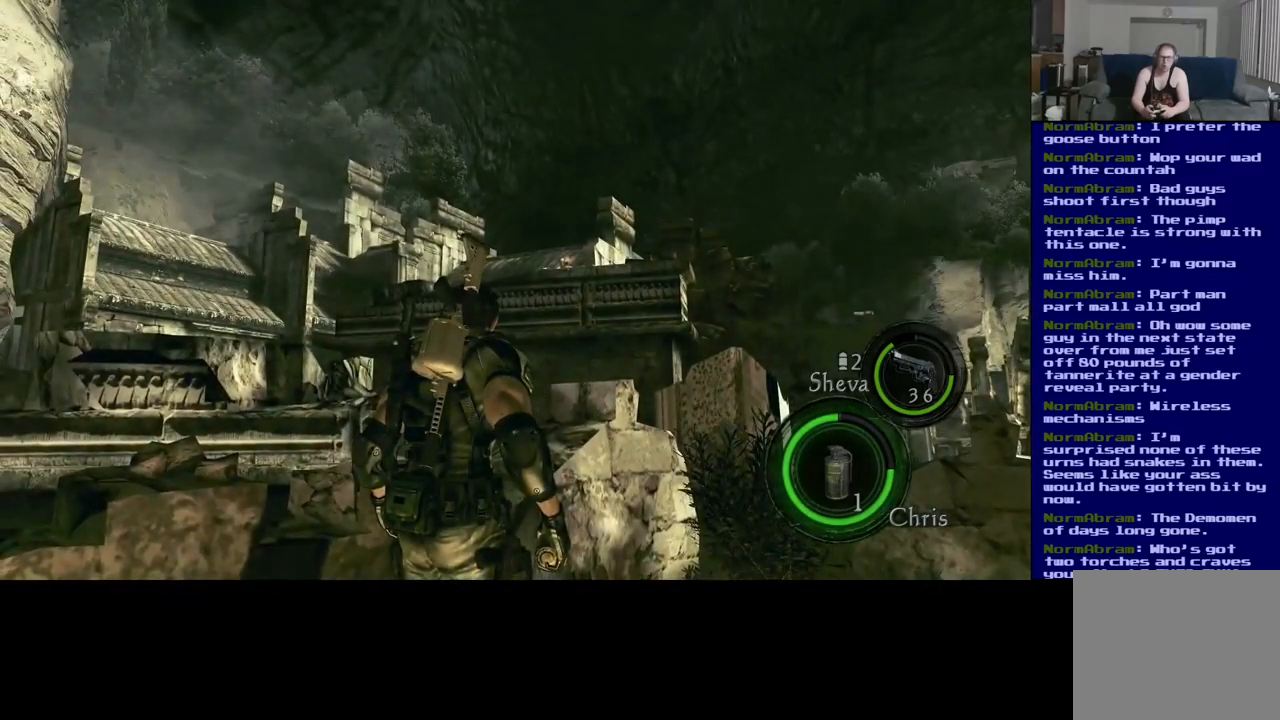
{"buttons": [], "left_stick": "center", "right_stick": "center", "events": [[317, "DPAD_UP", "down"], [433, "DPAD_UP", "up"]]}